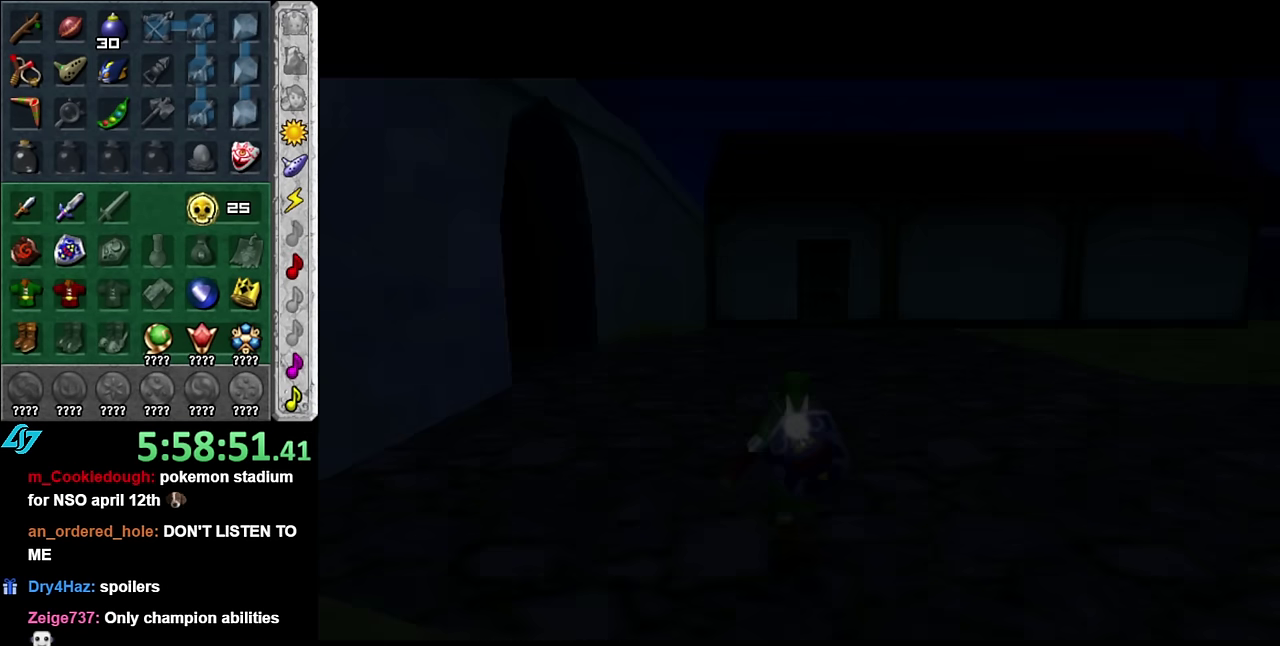
Gameplay with a controller (Nintendo layout); each line is a JSON object with the inputs held at the frame after it. "events" lists button and stick changes between this image and that frame as [ms after this image, input, new state], when the widget could be followed in between. Not read: L3 R2 R3 Y other_buttons.
{"buttons": [], "left_stick": "right", "right_stick": "center", "events": [[450, "left_stick", "right"]]}
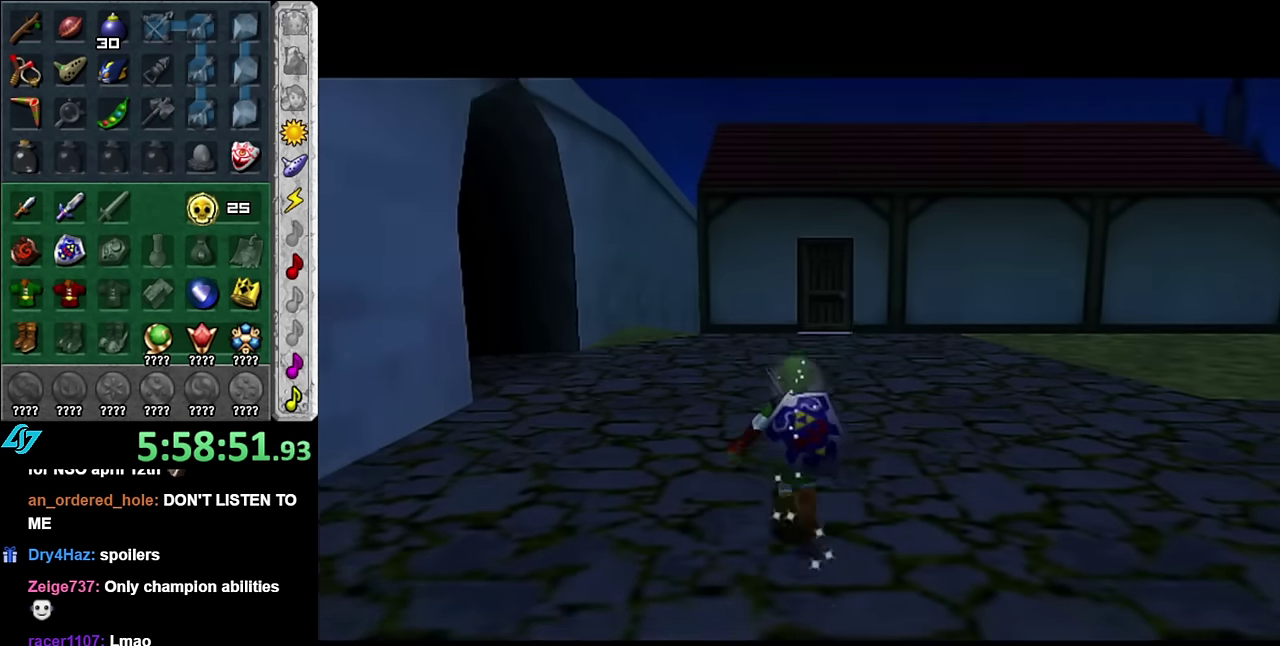
{"buttons": [], "left_stick": "up", "right_stick": "center", "events": [[50, "left_stick", "down-right"], [134, "L1", "down"], [200, "left_stick", "center"], [350, "L1", "up"], [350, "left_stick", "up"]]}
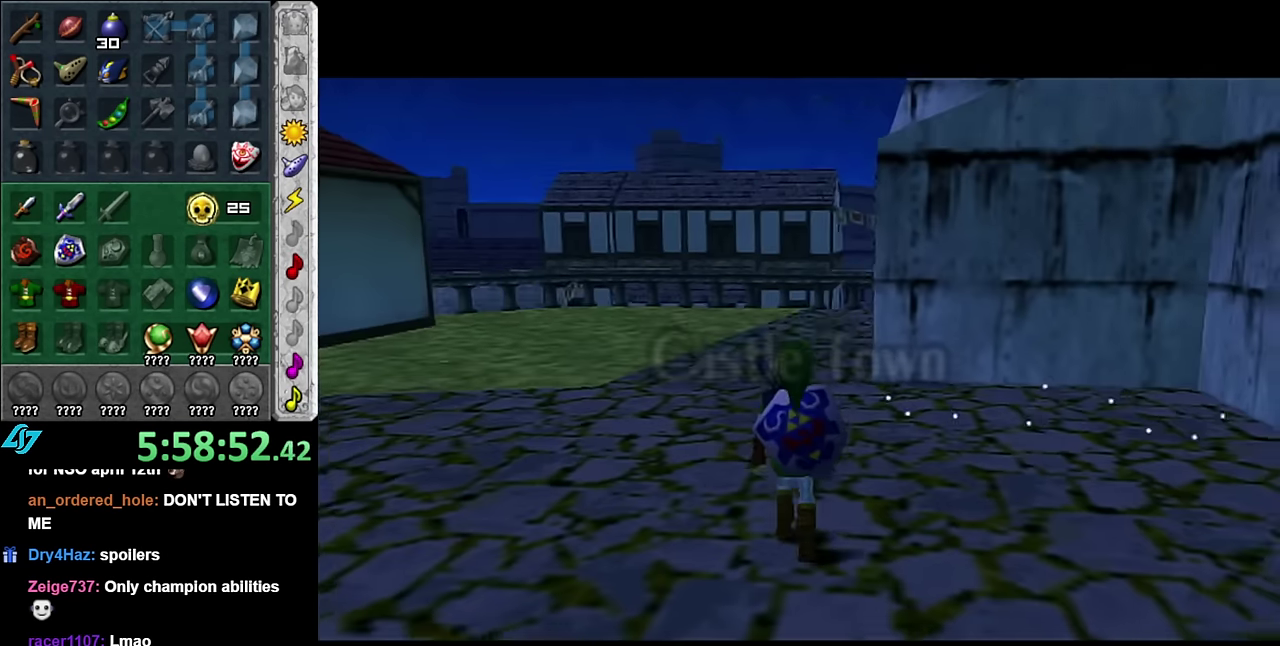
{"buttons": [], "left_stick": "up", "right_stick": "center", "events": [[300, "A", "down"], [450, "A", "up"]]}
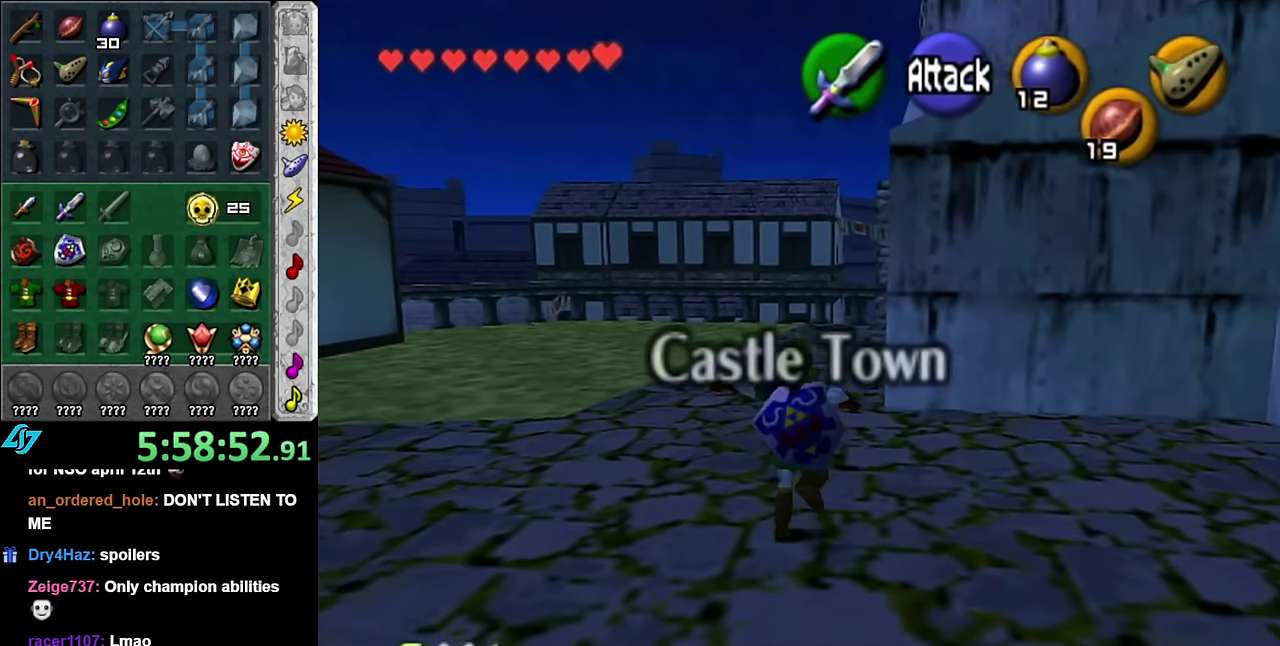
{"buttons": [], "left_stick": "up-right", "right_stick": "center", "events": [[200, "left_stick", "up-right"]]}
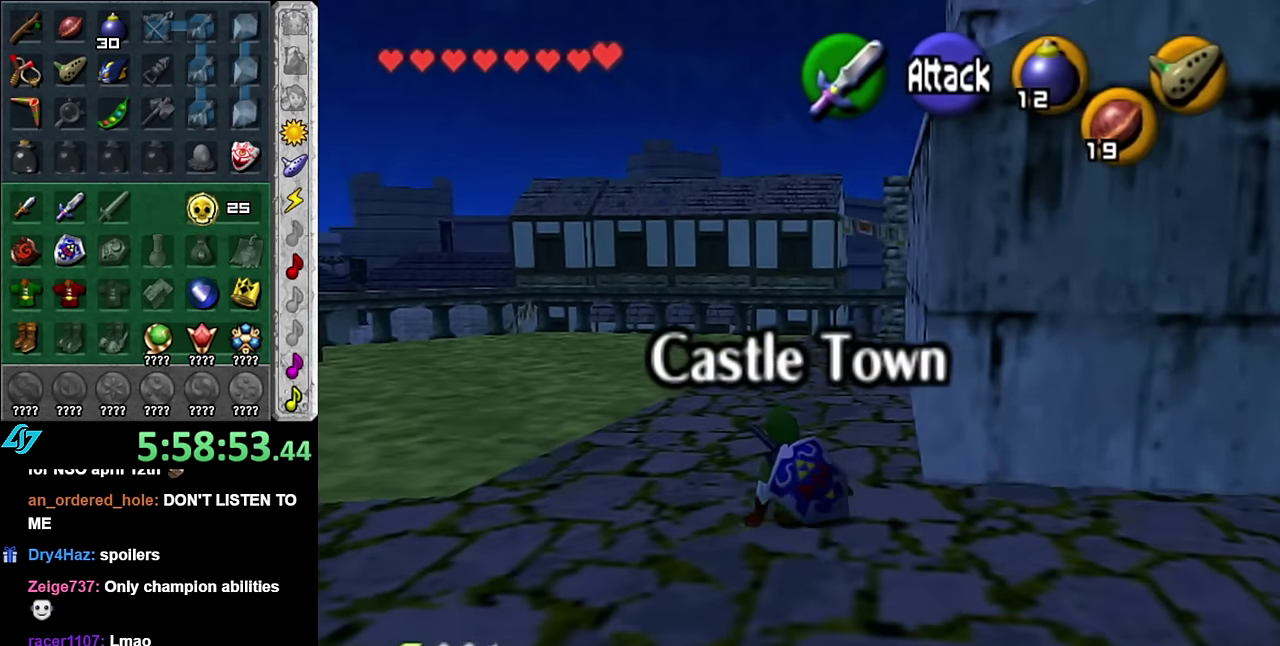
{"buttons": [], "left_stick": "up", "right_stick": "center", "events": [[450, "left_stick", "up"]]}
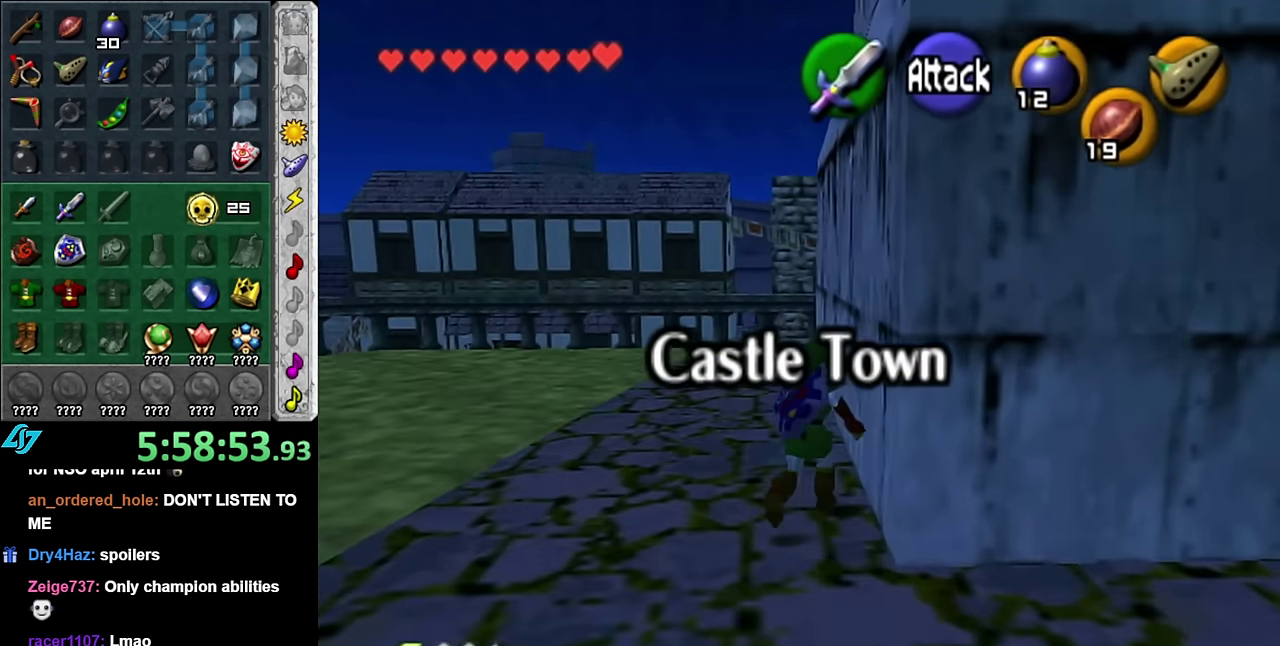
{"buttons": ["L1"], "left_stick": "up-right", "right_stick": "center", "events": [[300, "left_stick", "up-right"], [484, "L1", "down"]]}
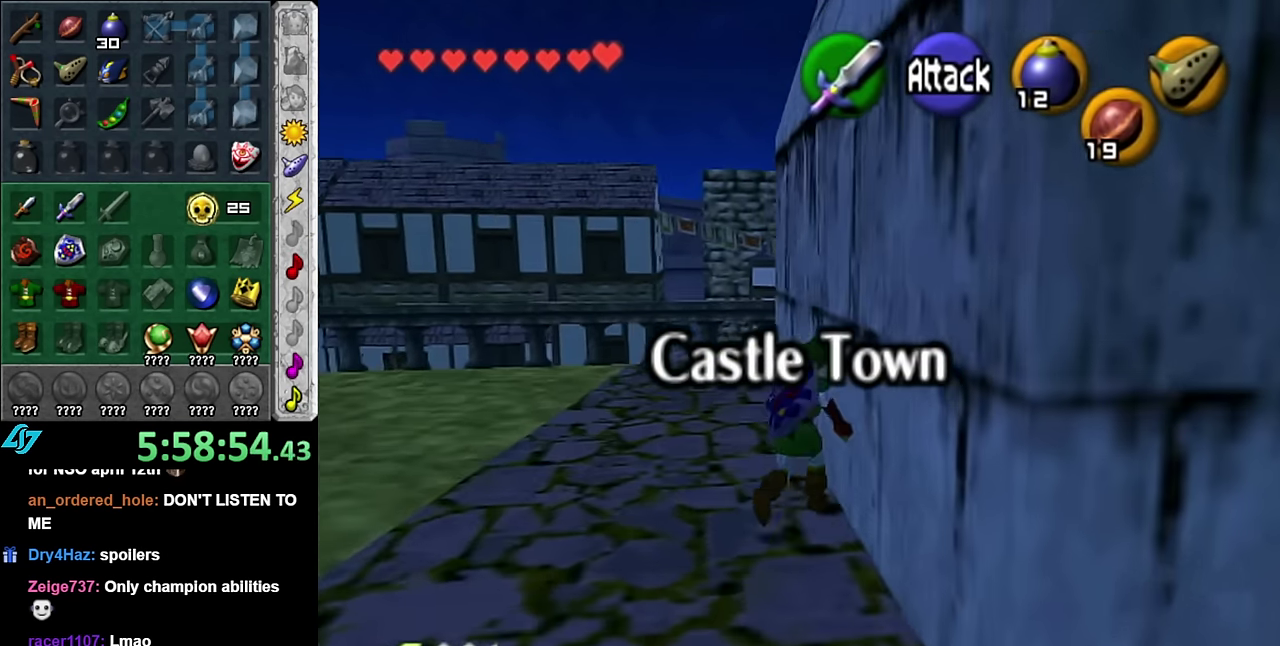
{"buttons": [], "left_stick": "center", "right_stick": "center", "events": [[17, "left_stick", "center"], [84, "A", "down"], [167, "A", "up"], [167, "L1", "up"], [233, "A", "down"], [350, "A", "up"]]}
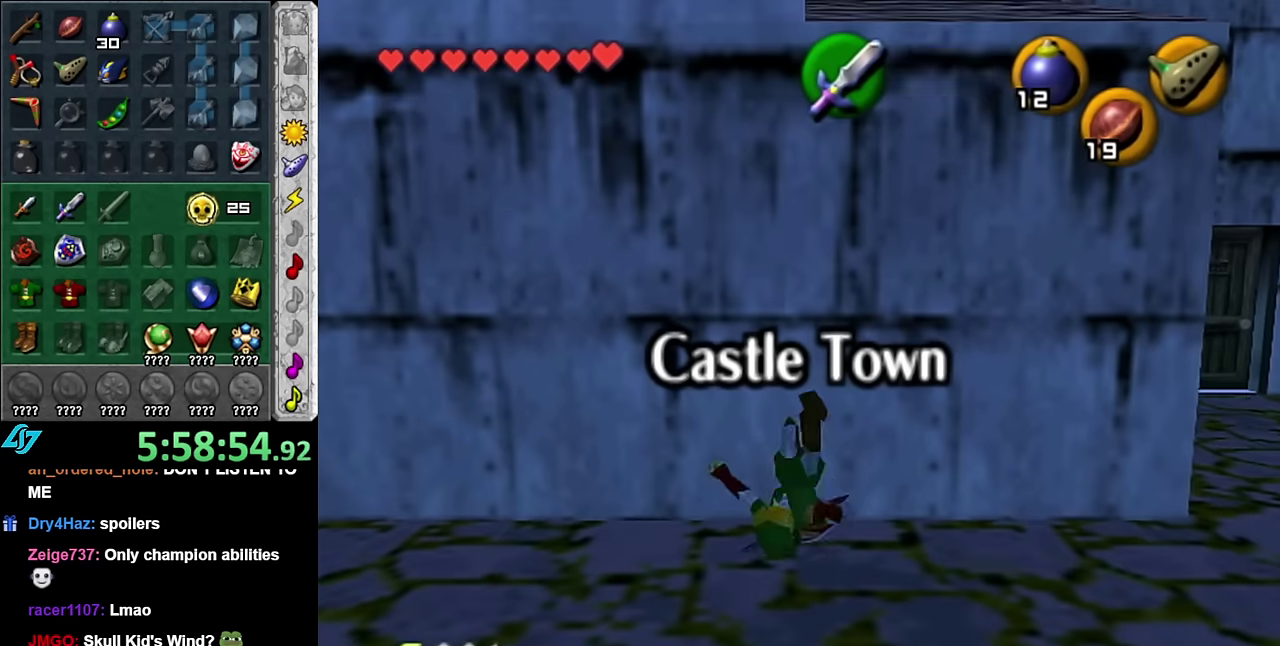
{"buttons": [], "left_stick": "right", "right_stick": "center", "events": [[100, "left_stick", "down-right"], [350, "left_stick", "right"]]}
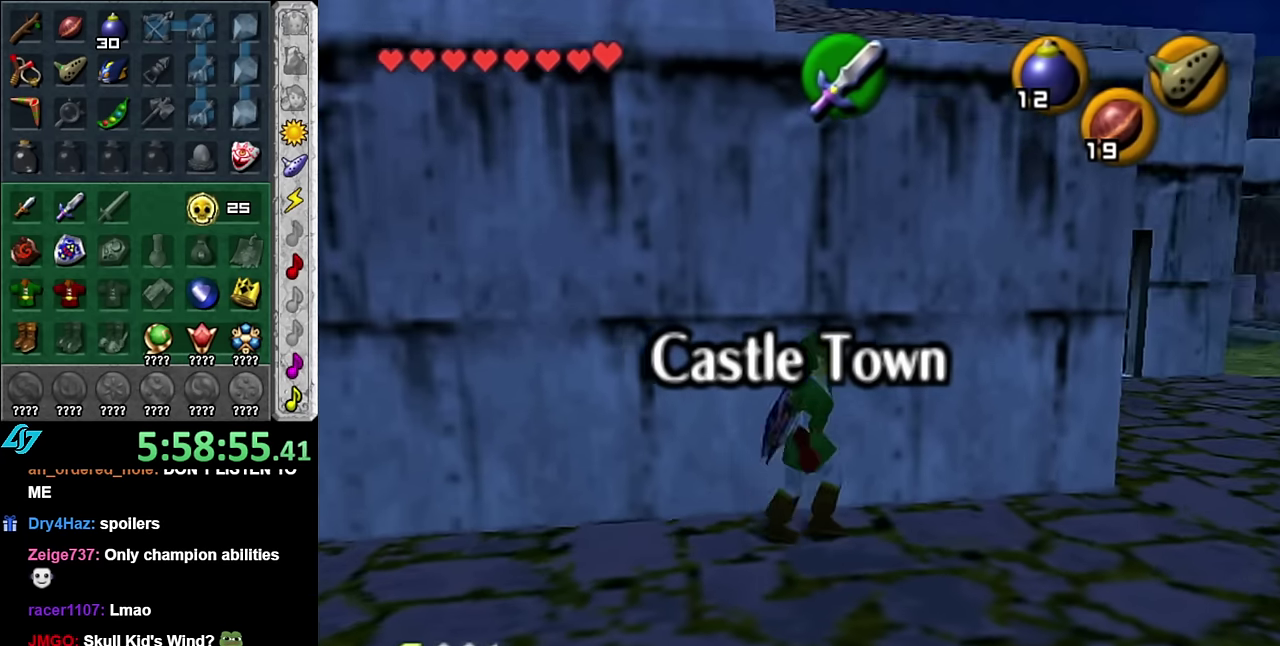
{"buttons": [], "left_stick": "up", "right_stick": "center", "events": [[83, "left_stick", "up-right"], [333, "left_stick", "up"]]}
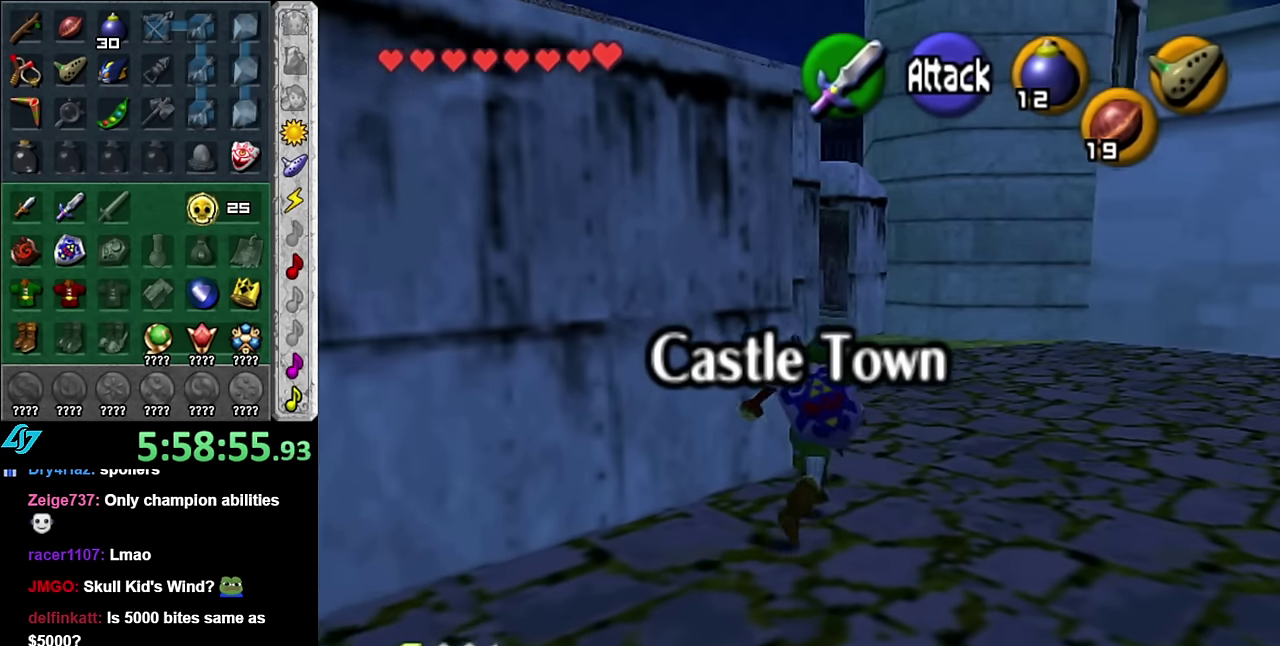
{"buttons": [], "left_stick": "up", "right_stick": "center", "events": [[17, "A", "down"], [200, "A", "up"]]}
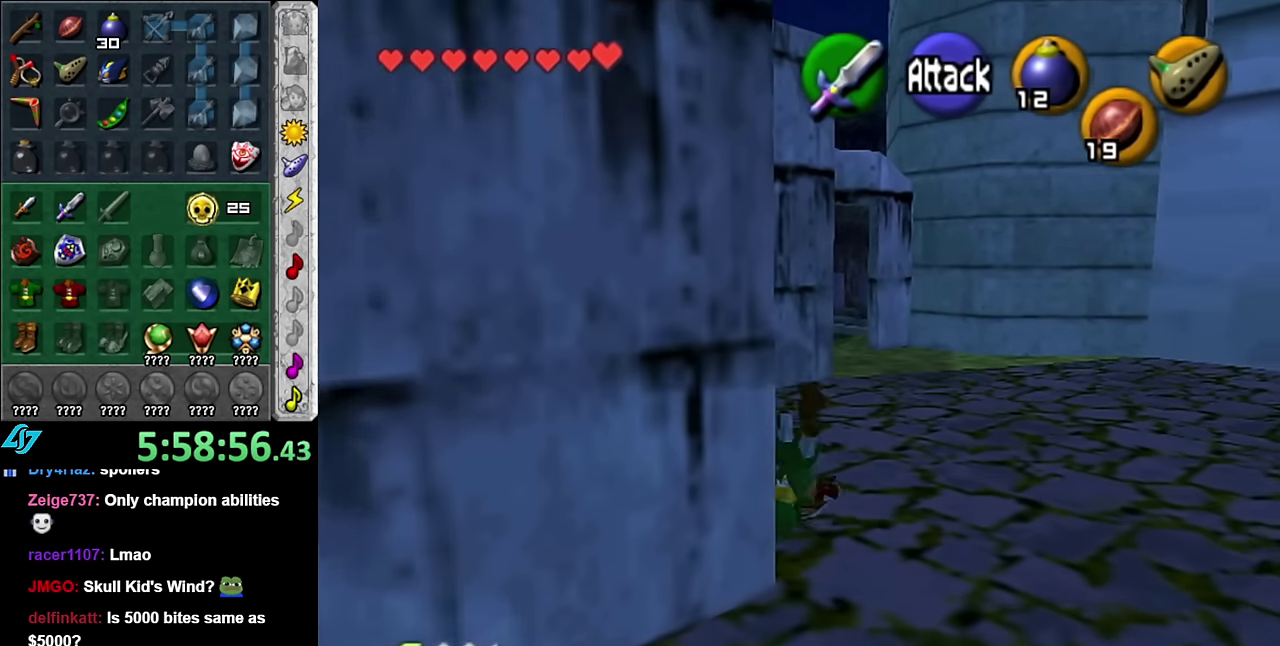
{"buttons": [], "left_stick": "up", "right_stick": "center", "events": [[133, "left_stick", "up-left"], [417, "left_stick", "up"]]}
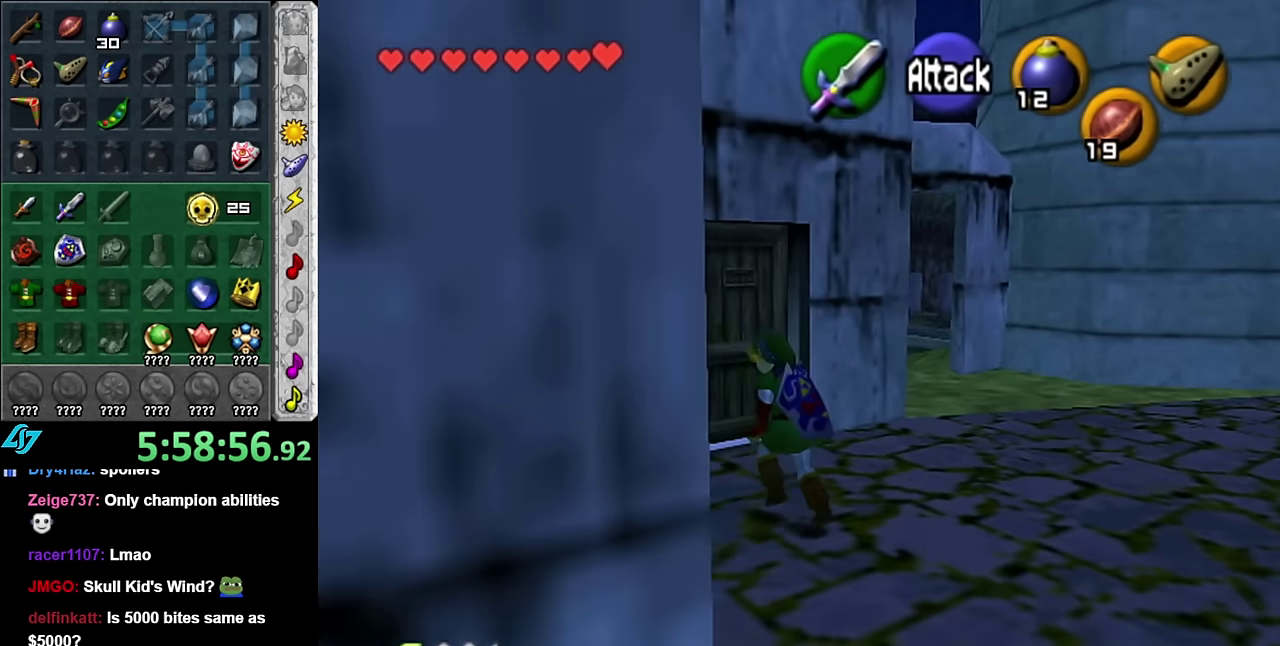
{"buttons": [], "left_stick": "center", "right_stick": "center", "events": [[233, "L1", "down"], [233, "left_stick", "center"], [333, "A", "down"], [450, "A", "up"], [450, "L1", "up"]]}
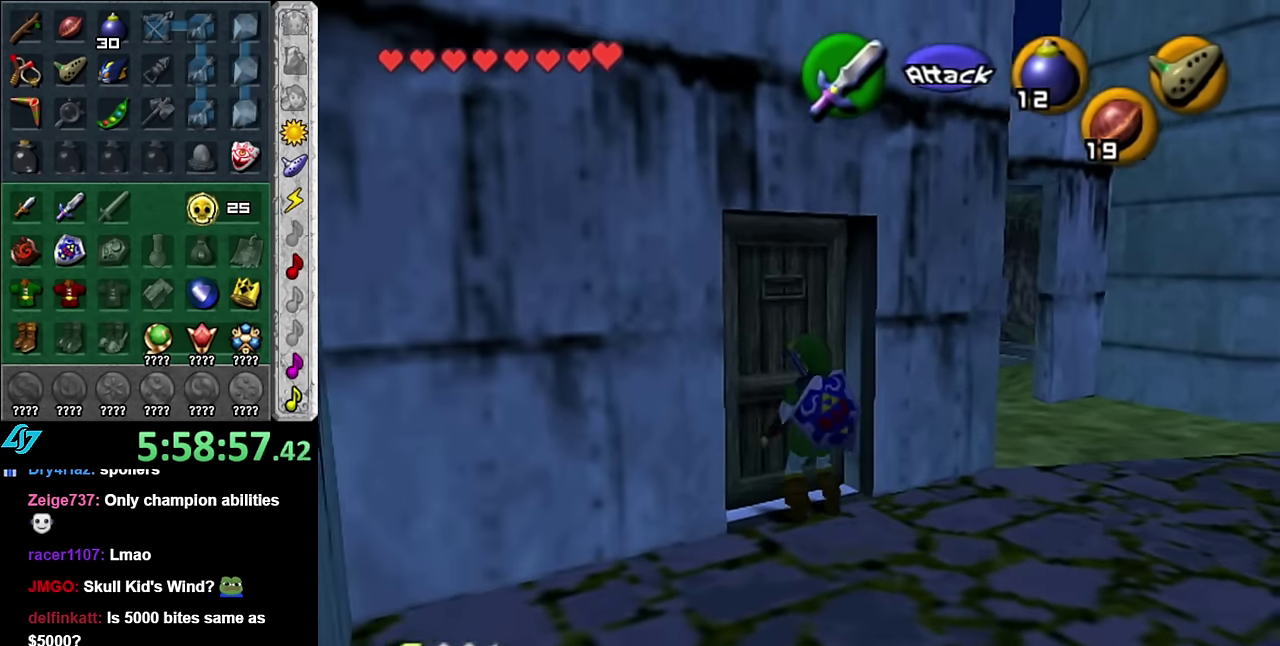
{"buttons": [], "left_stick": "center", "right_stick": "center", "events": [[50, "A", "down"], [167, "A", "up"], [233, "A", "down"], [350, "A", "up"]]}
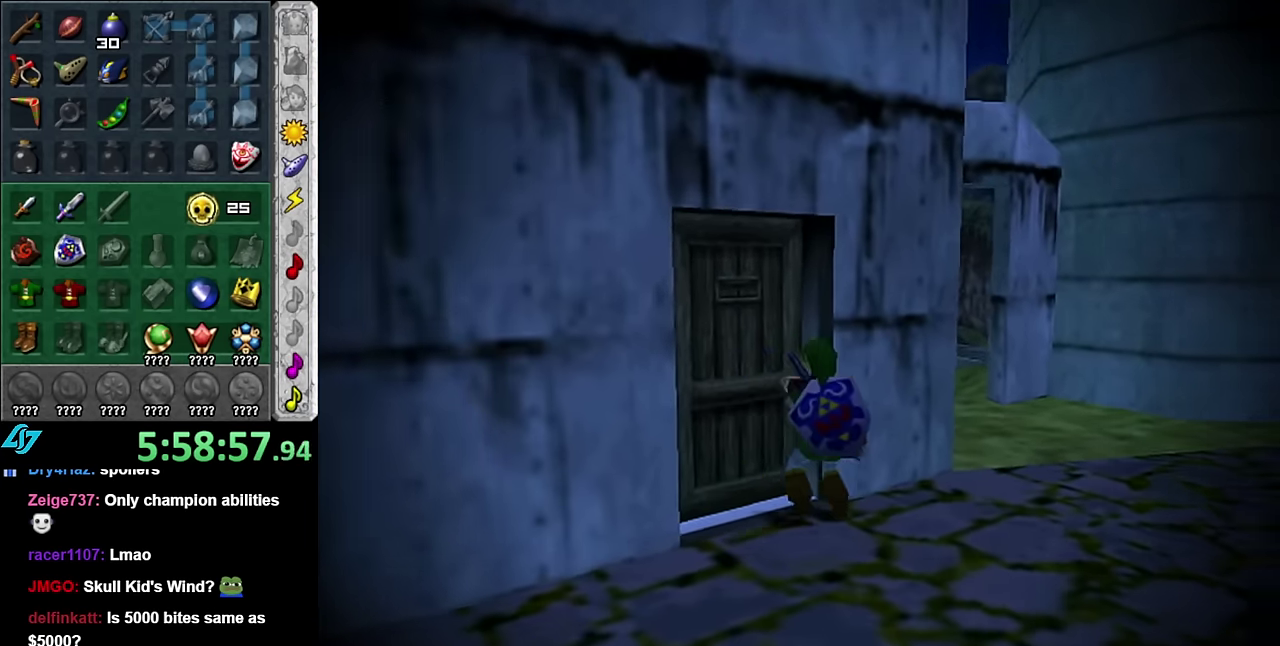
{"buttons": [], "left_stick": "center", "right_stick": "center", "events": []}
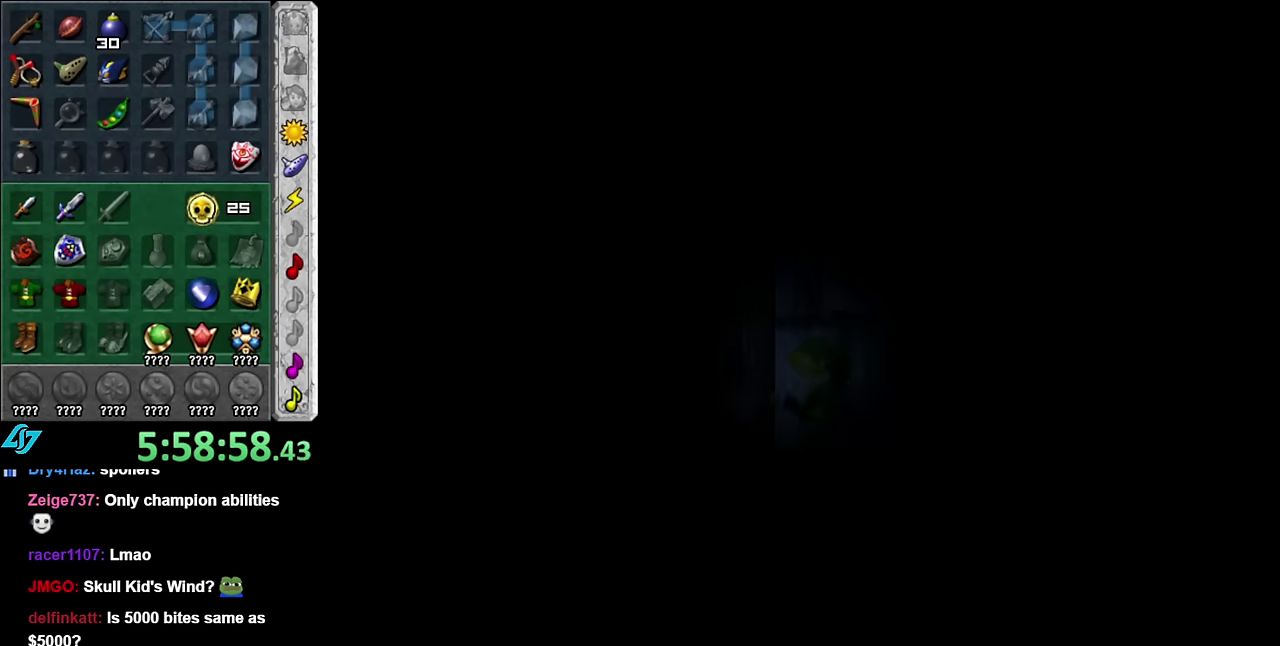
{"buttons": [], "left_stick": "center", "right_stick": "center", "events": []}
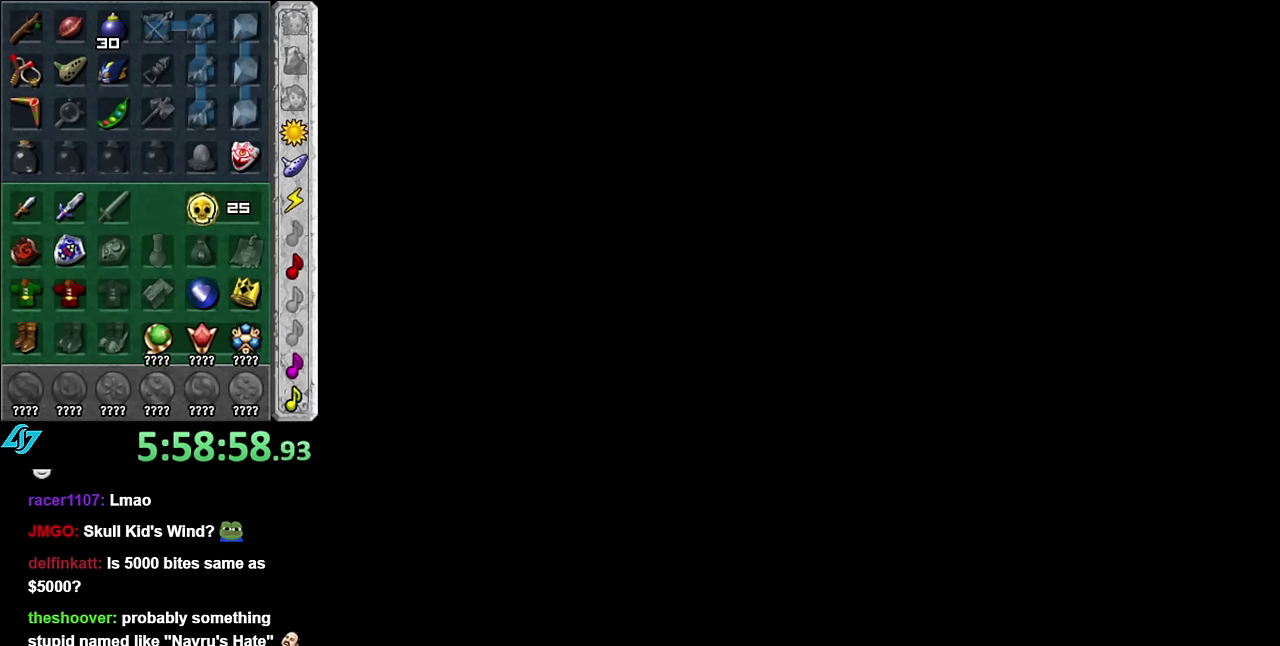
{"buttons": [], "left_stick": "center", "right_stick": "center", "events": []}
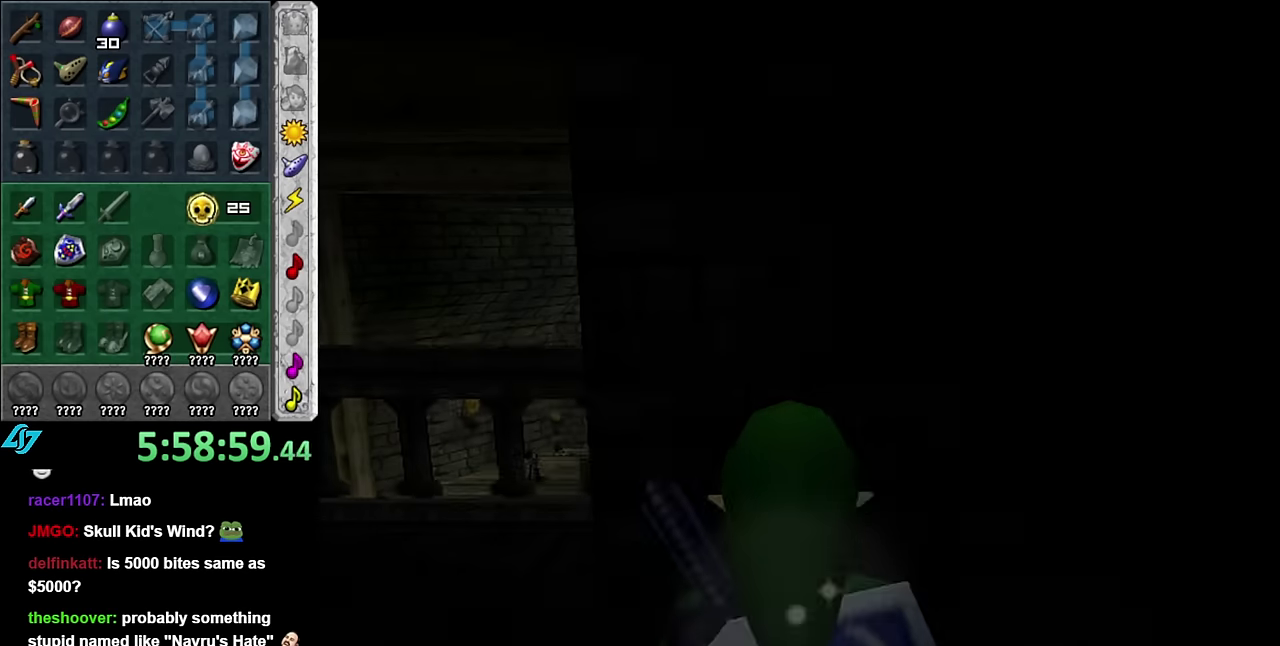
{"buttons": [], "left_stick": "up-left", "right_stick": "center", "events": [[450, "left_stick", "up-left"]]}
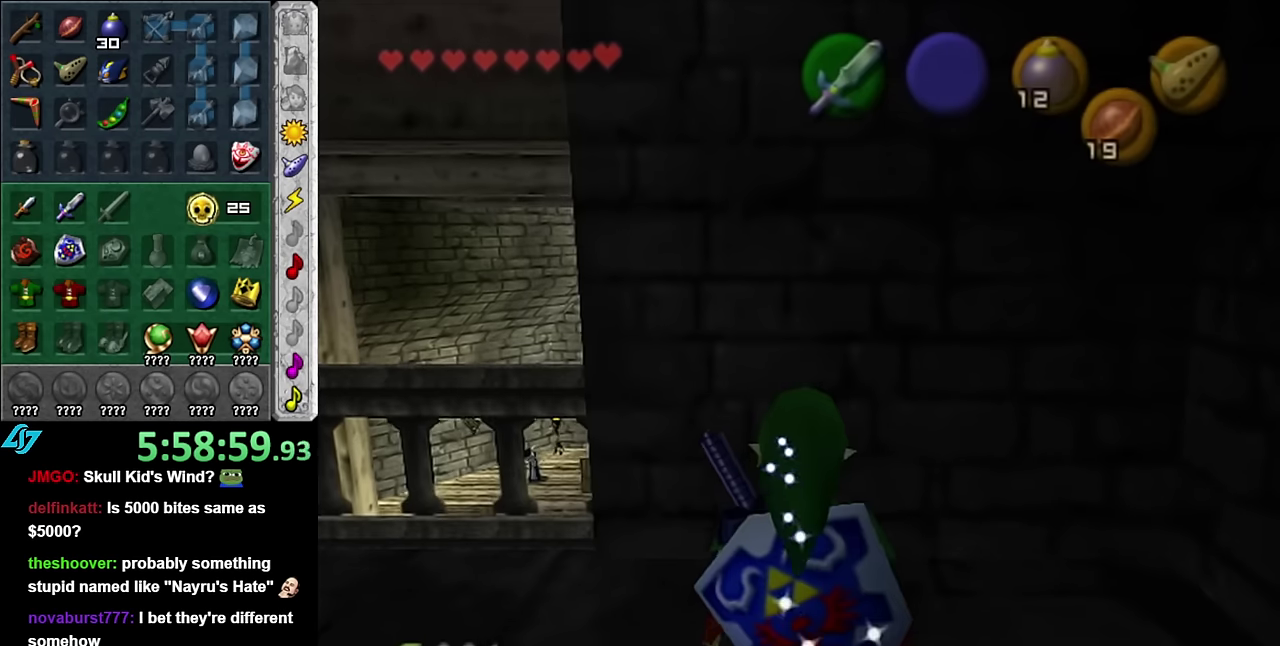
{"buttons": [], "left_stick": "up-left", "right_stick": "center", "events": [[133, "left_stick", "left"], [333, "left_stick", "up-left"]]}
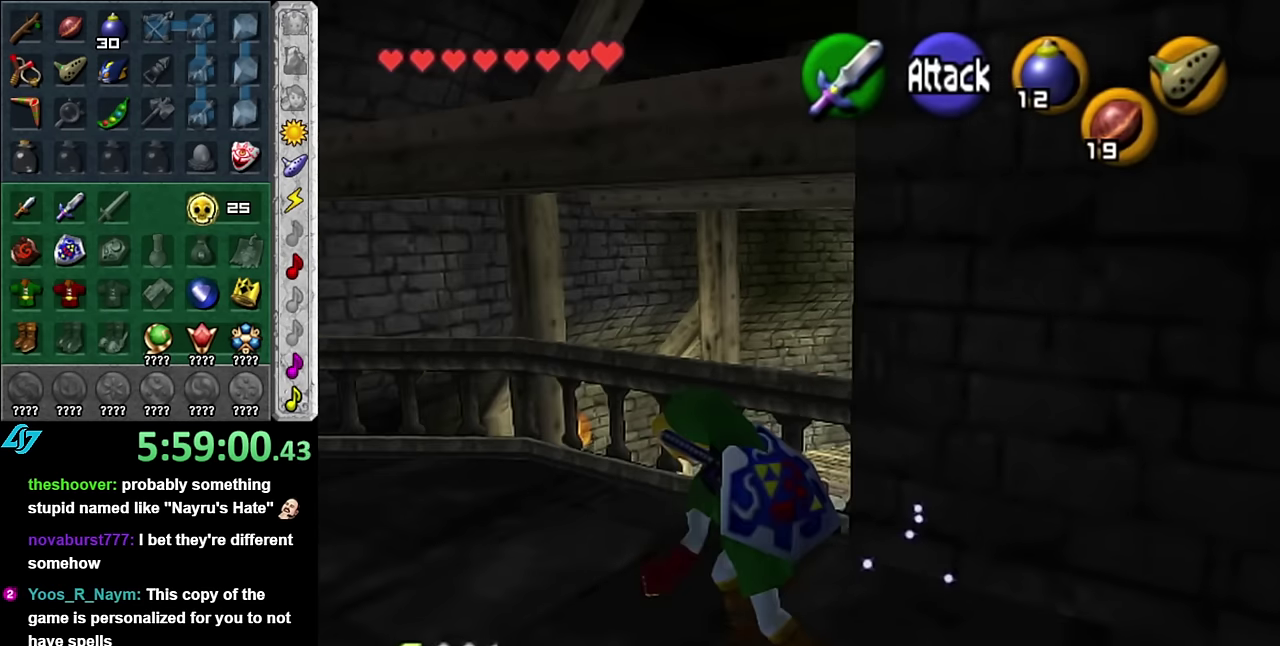
{"buttons": [], "left_stick": "up-left", "right_stick": "center", "events": []}
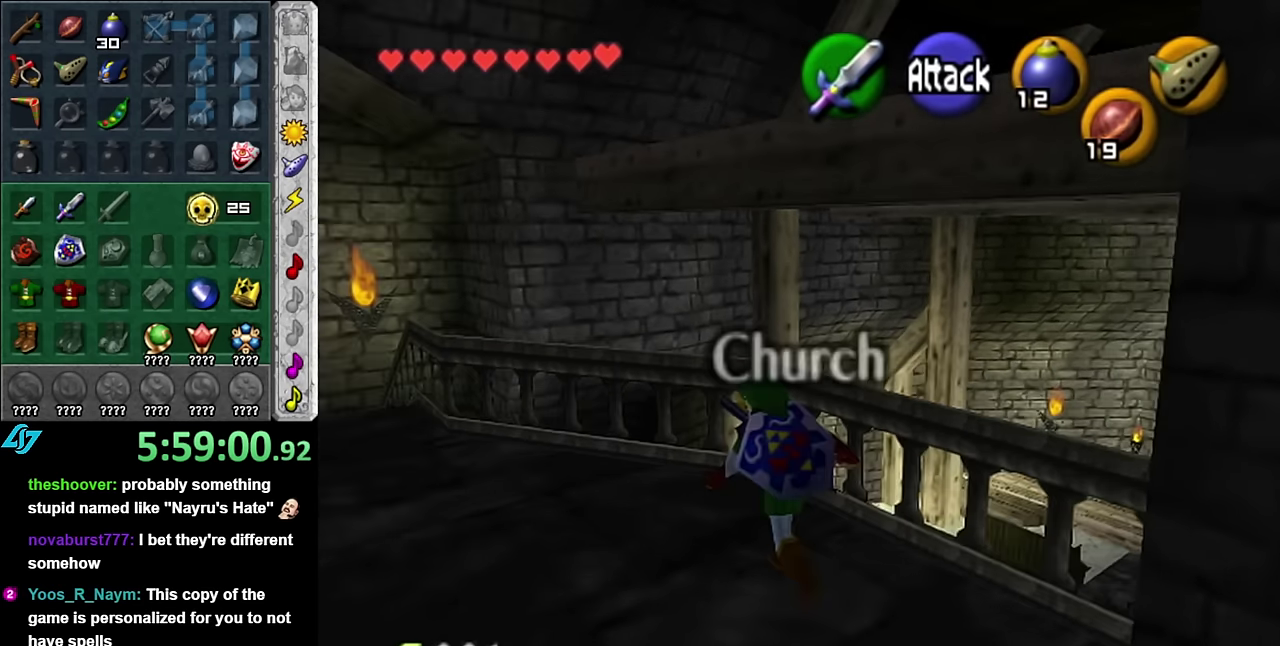
{"buttons": ["L1"], "left_stick": "center", "right_stick": "center", "events": [[17, "left_stick", "up"], [83, "left_stick", "up-right"], [200, "left_stick", "right"], [333, "L1", "down"], [383, "left_stick", "center"]]}
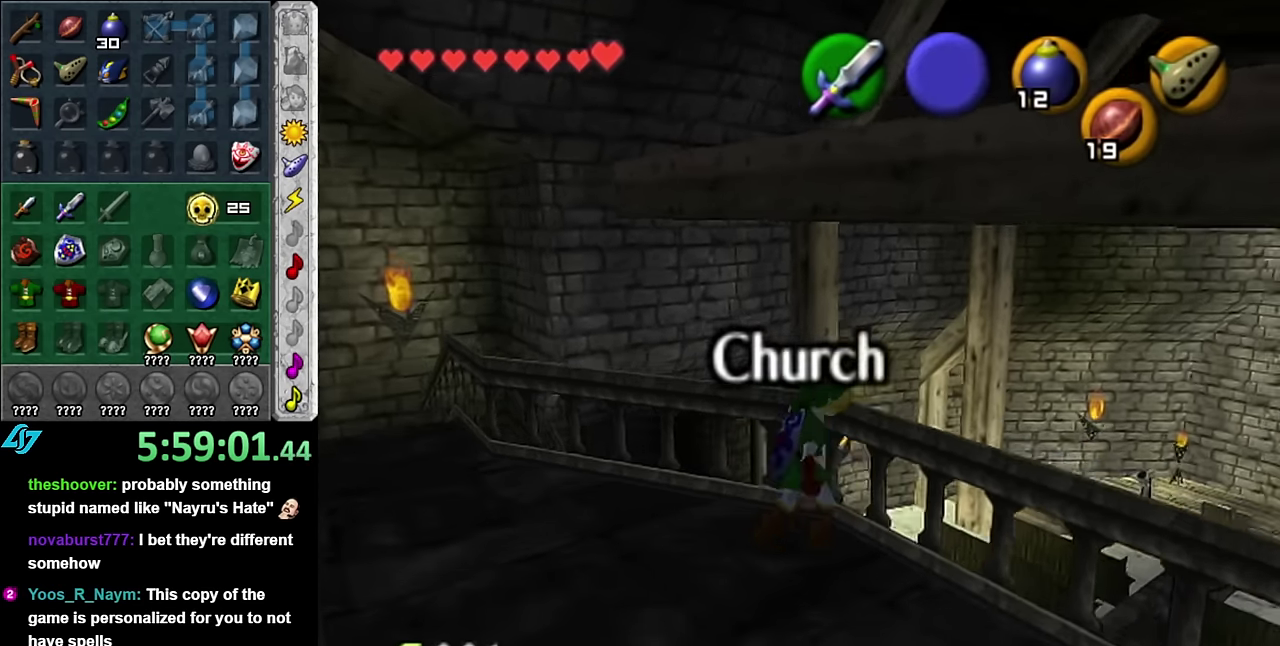
{"buttons": [], "left_stick": "up", "right_stick": "center", "events": [[50, "L1", "up"], [384, "left_stick", "up"]]}
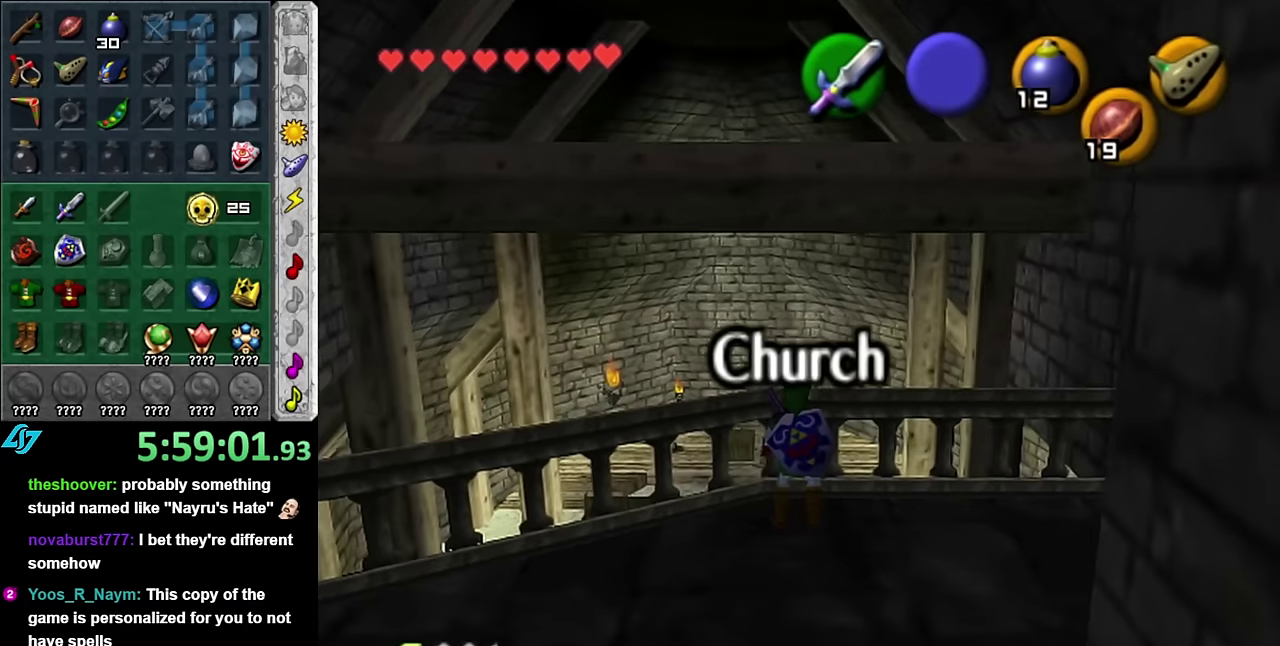
{"buttons": [], "left_stick": "center", "right_stick": "center", "events": [[84, "A", "down"], [200, "A", "up"], [350, "left_stick", "center"]]}
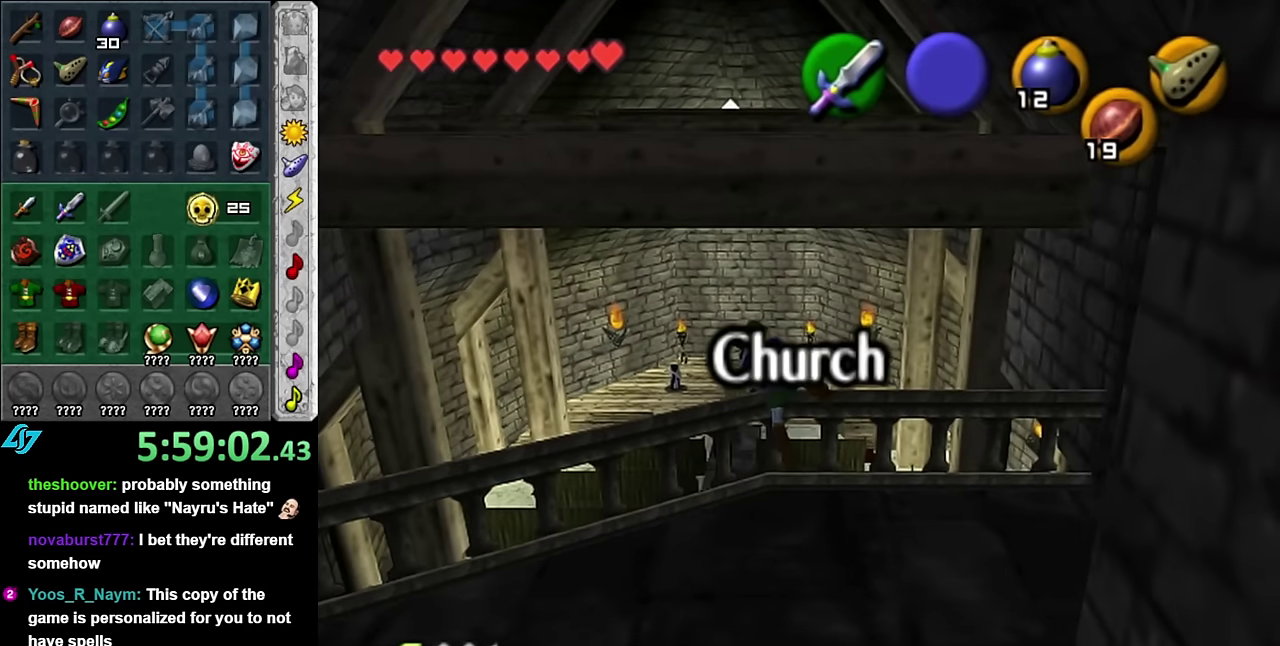
{"buttons": [], "left_stick": "center", "right_stick": "center", "events": [[350, "right_stick", "up"], [484, "right_stick", "center"]]}
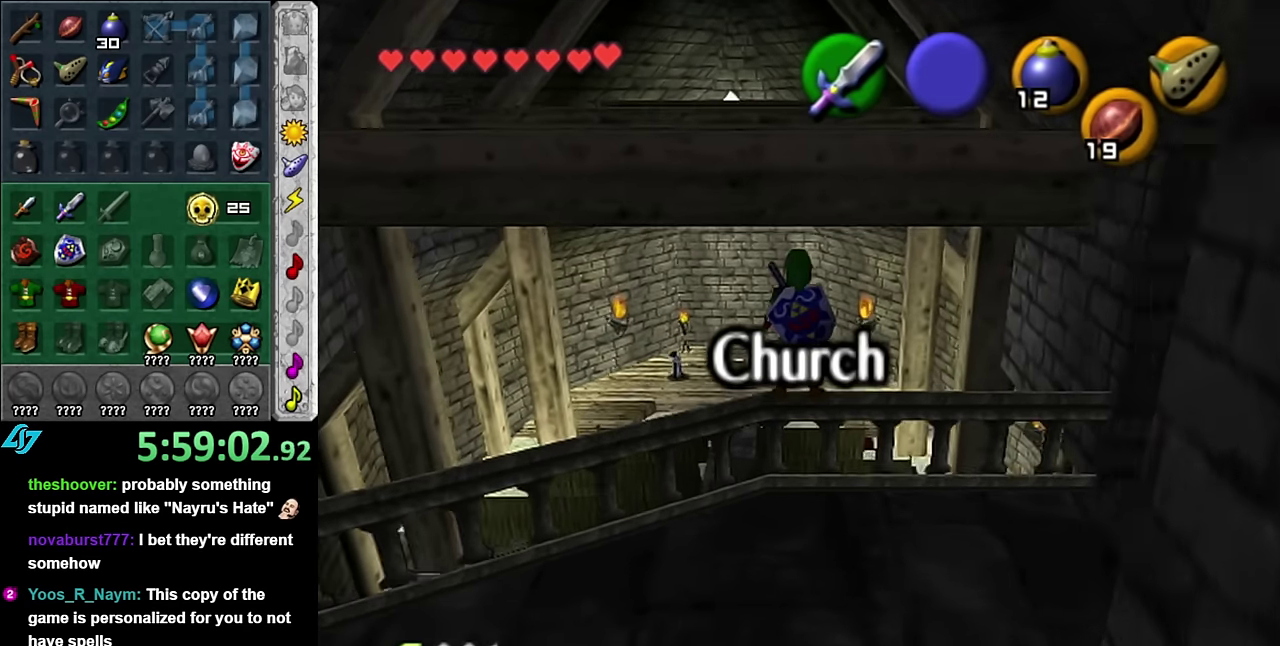
{"buttons": [], "left_stick": "center", "right_stick": "center", "events": []}
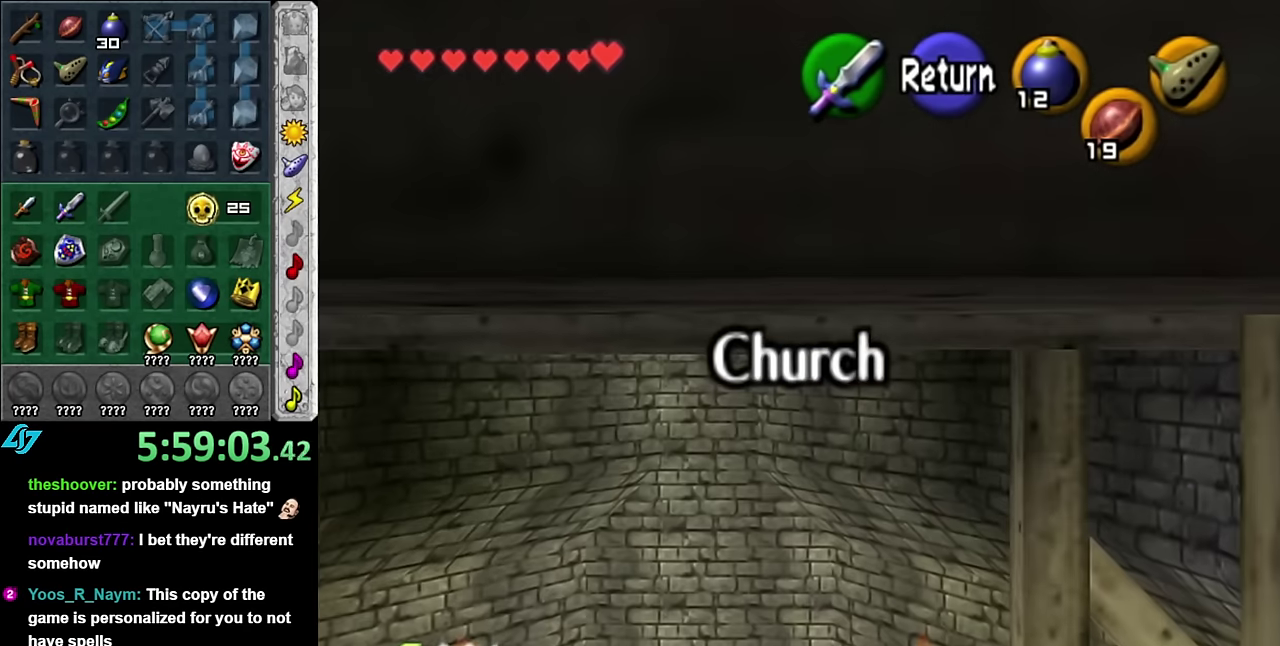
{"buttons": [], "left_stick": "down", "right_stick": "center", "events": [[167, "A", "down"], [300, "A", "up"], [317, "left_stick", "down"]]}
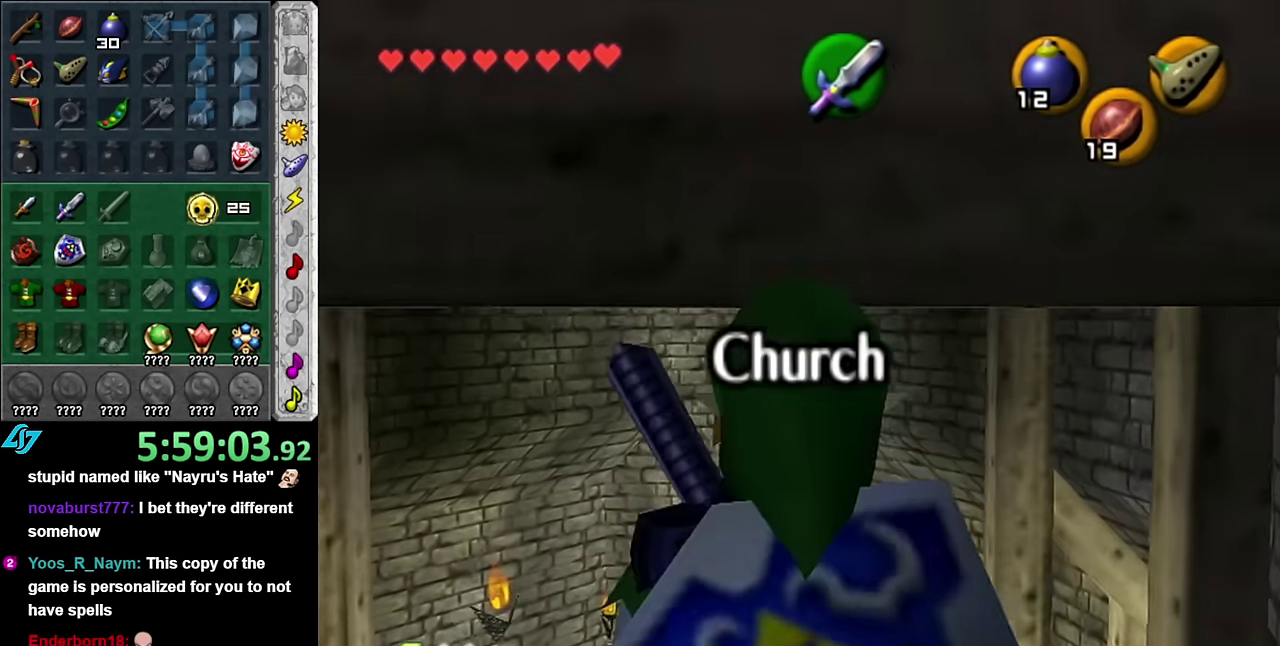
{"buttons": [], "left_stick": "up", "right_stick": "center", "events": [[134, "left_stick", "center"], [350, "left_stick", "up"]]}
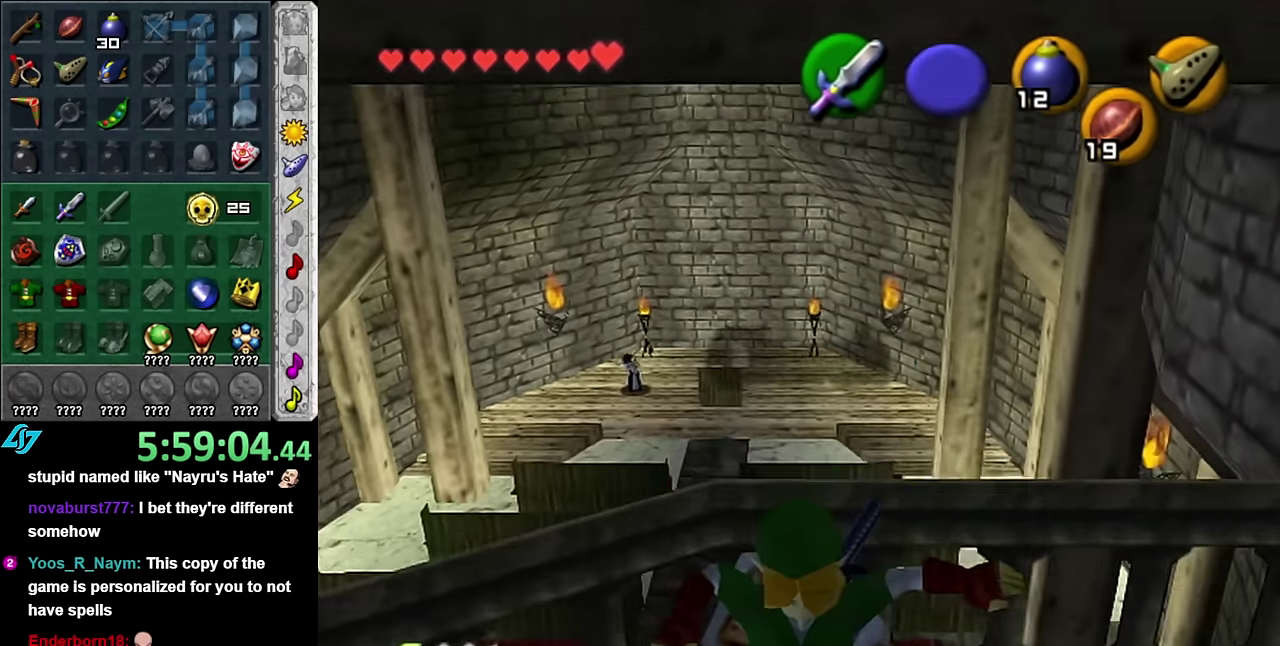
{"buttons": [], "left_stick": "center", "right_stick": "center", "events": [[50, "left_stick", "center"], [50, "right_stick", "up"], [100, "right_stick", "center"]]}
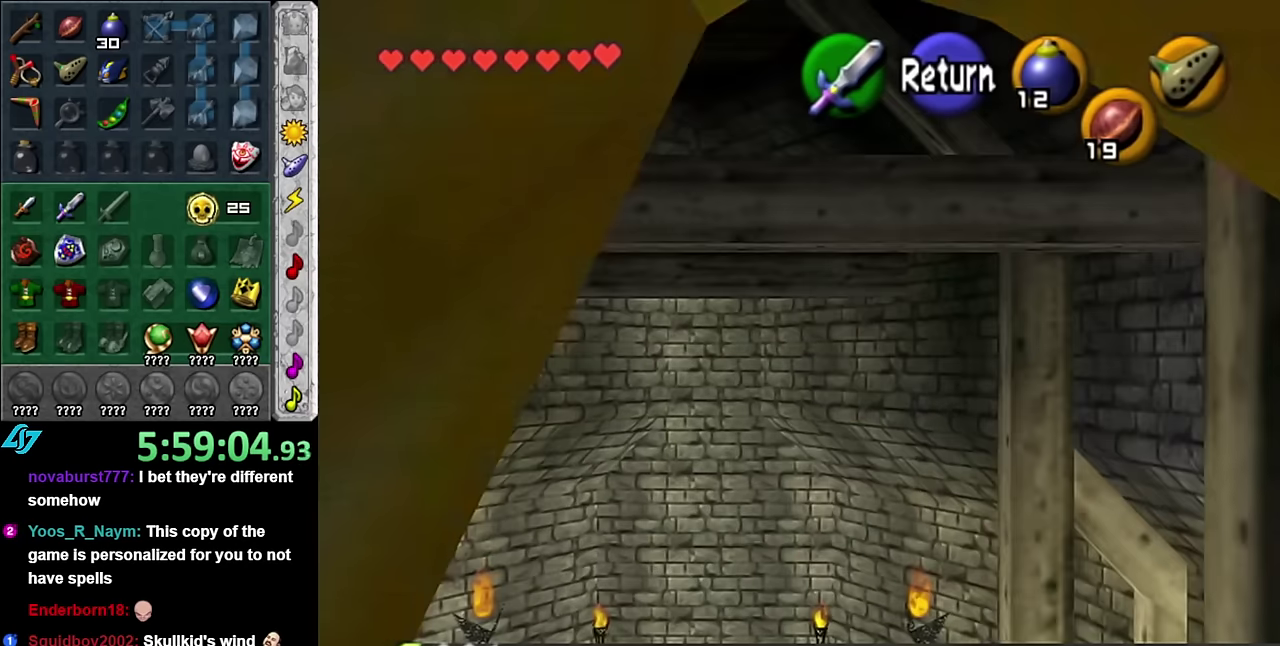
{"buttons": [], "left_stick": "down-left", "right_stick": "center", "events": [[350, "A", "down"], [450, "left_stick", "down-left"], [483, "A", "up"]]}
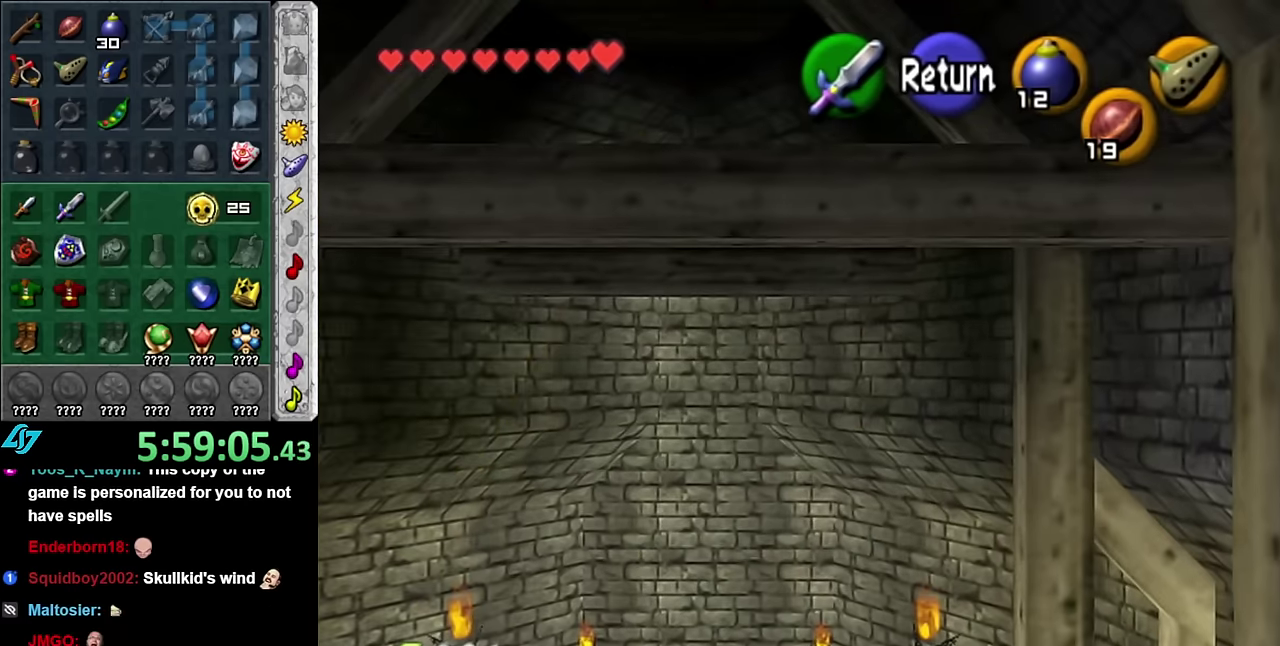
{"buttons": [], "left_stick": "left", "right_stick": "center", "events": [[483, "left_stick", "left"]]}
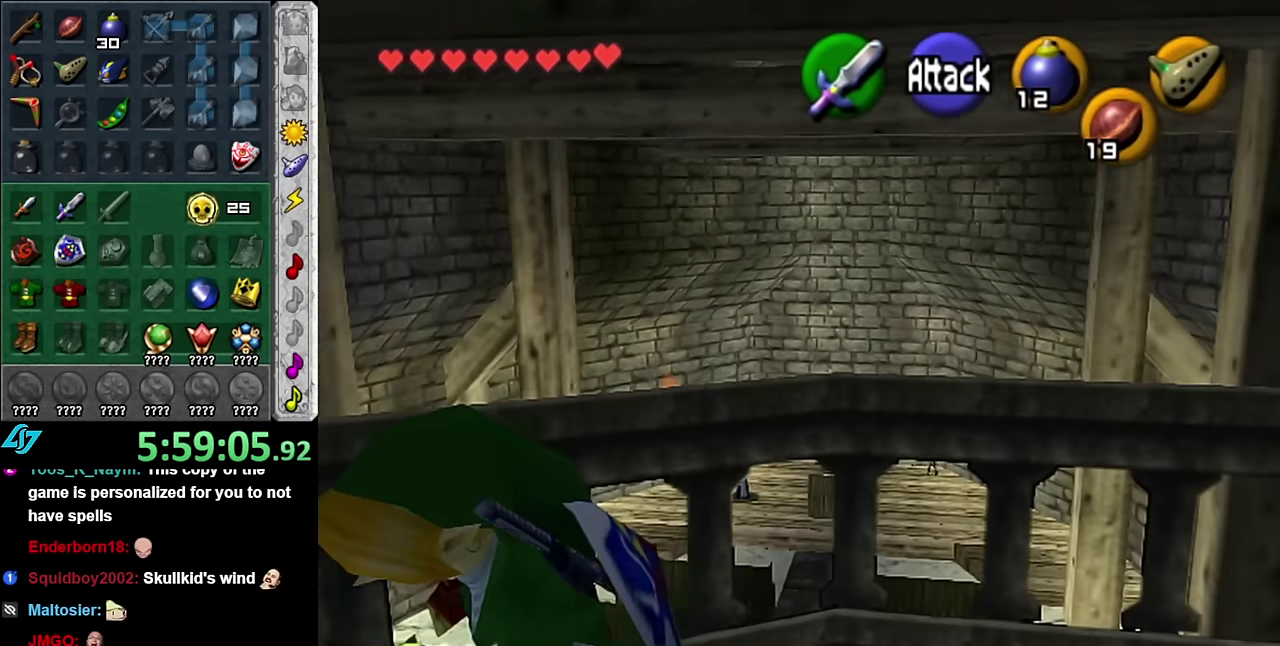
{"buttons": [], "left_stick": "left", "right_stick": "center", "events": []}
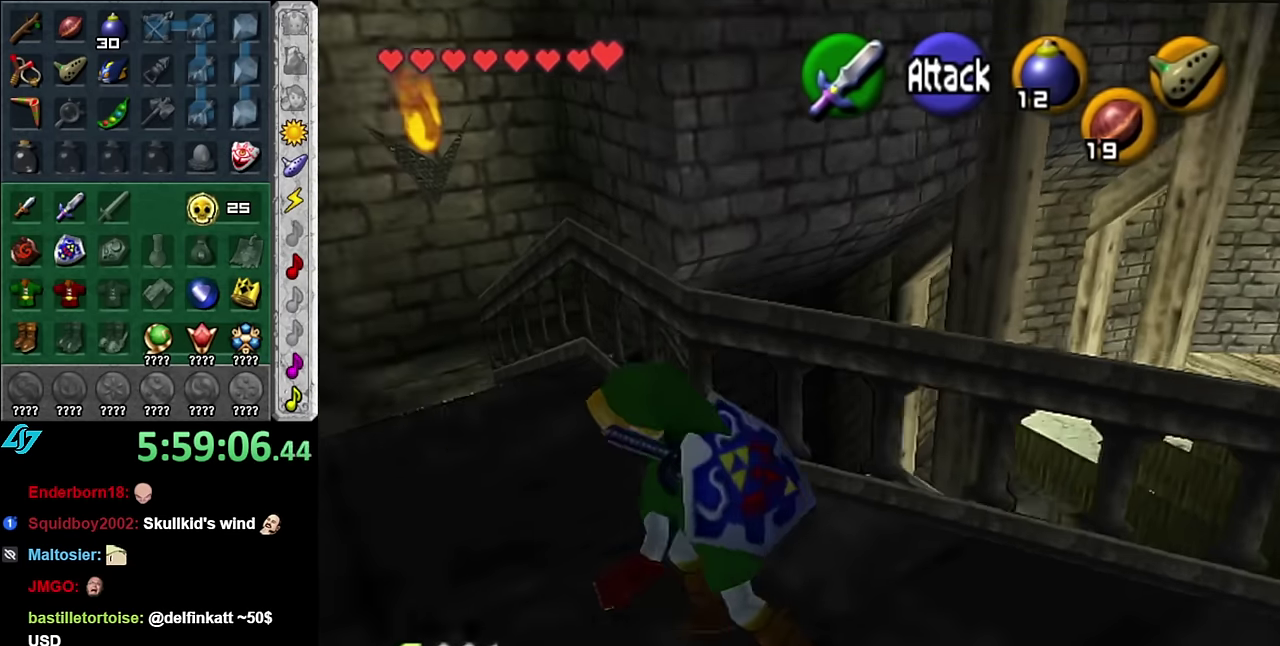
{"buttons": [], "left_stick": "up", "right_stick": "center", "events": [[17, "left_stick", "up-left"], [167, "left_stick", "up"], [333, "A", "down"], [483, "A", "up"]]}